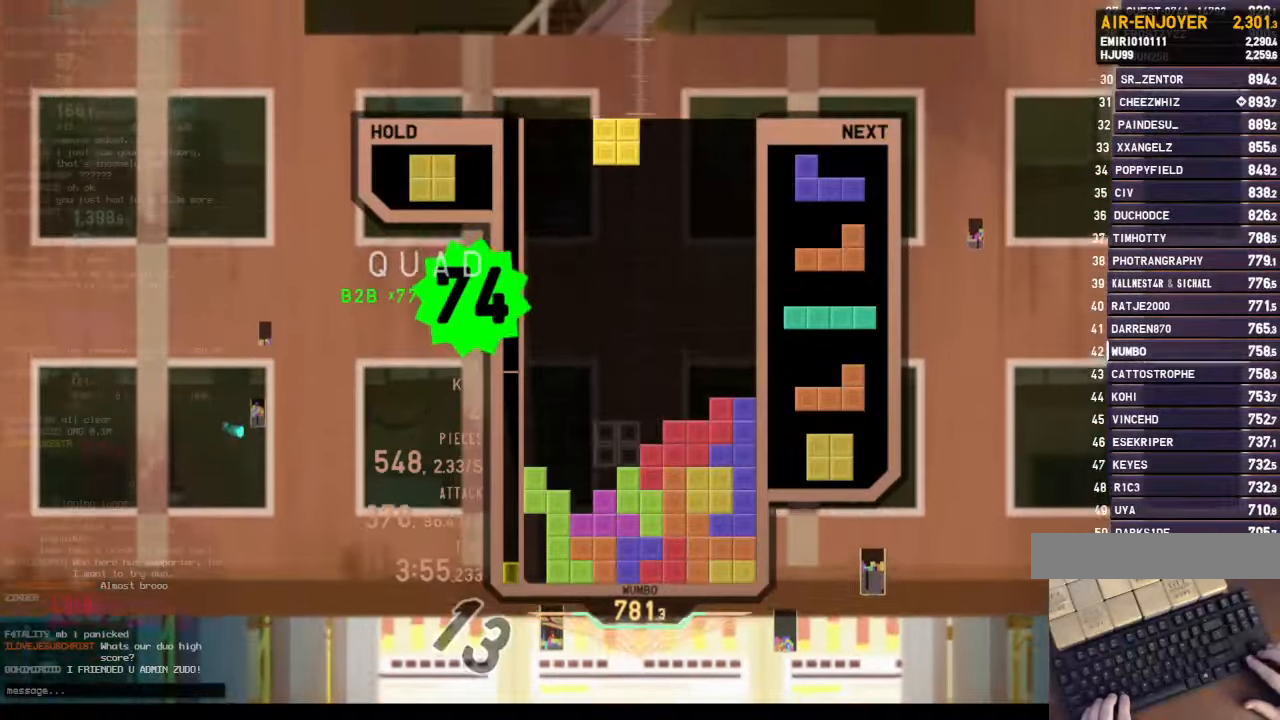
Gameplay with keyboard; each line is a JSON object with the keys held at the frame after it. "events" lists presses ("down") and releases ("up") of "c", "down", "left", "right", "shift", "up", "x" and "z" between this image and that frame as [ms after this image, input, new state], when the widget could be followed in between. No other keys are recorded. Mouse input is not recorded.
{"keys": [], "events": [[200, "right", "down"], [300, "right", "up"]]}
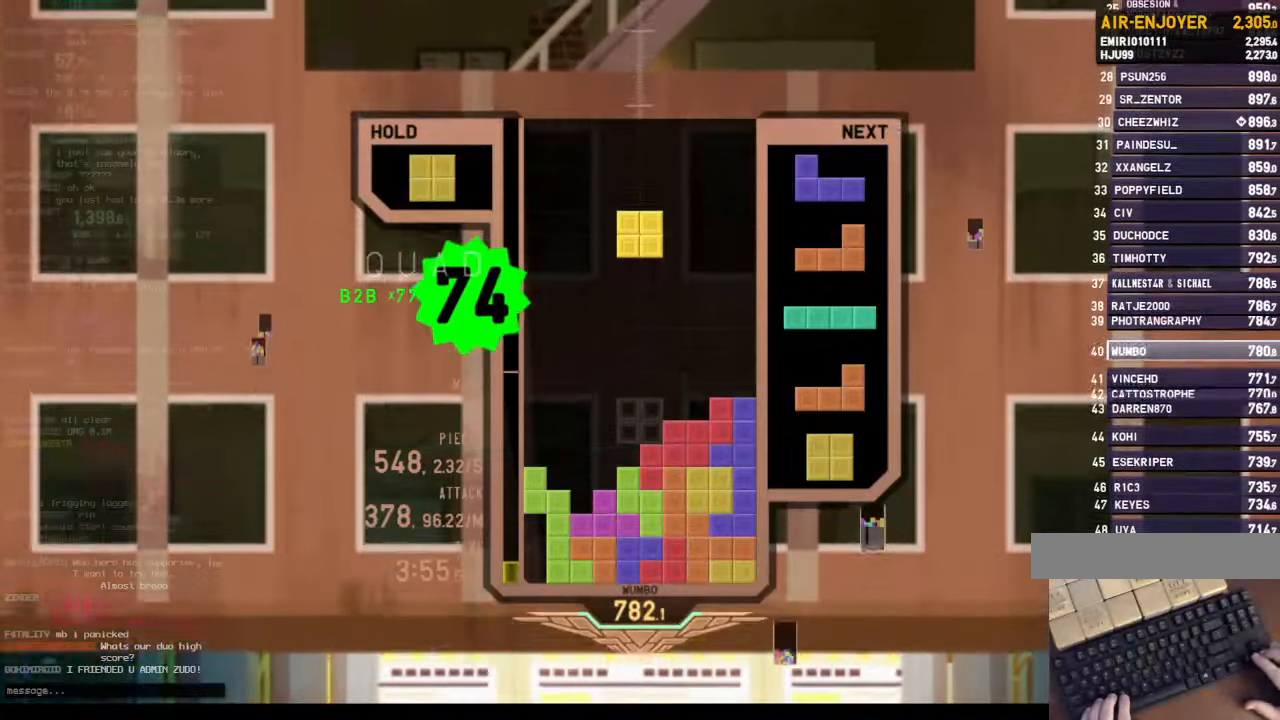
{"keys": ["shift"], "events": [[100, "left", "down"], [134, "left", "up"], [400, "down", "down"], [467, "shift", "down"], [500, "down", "up"]]}
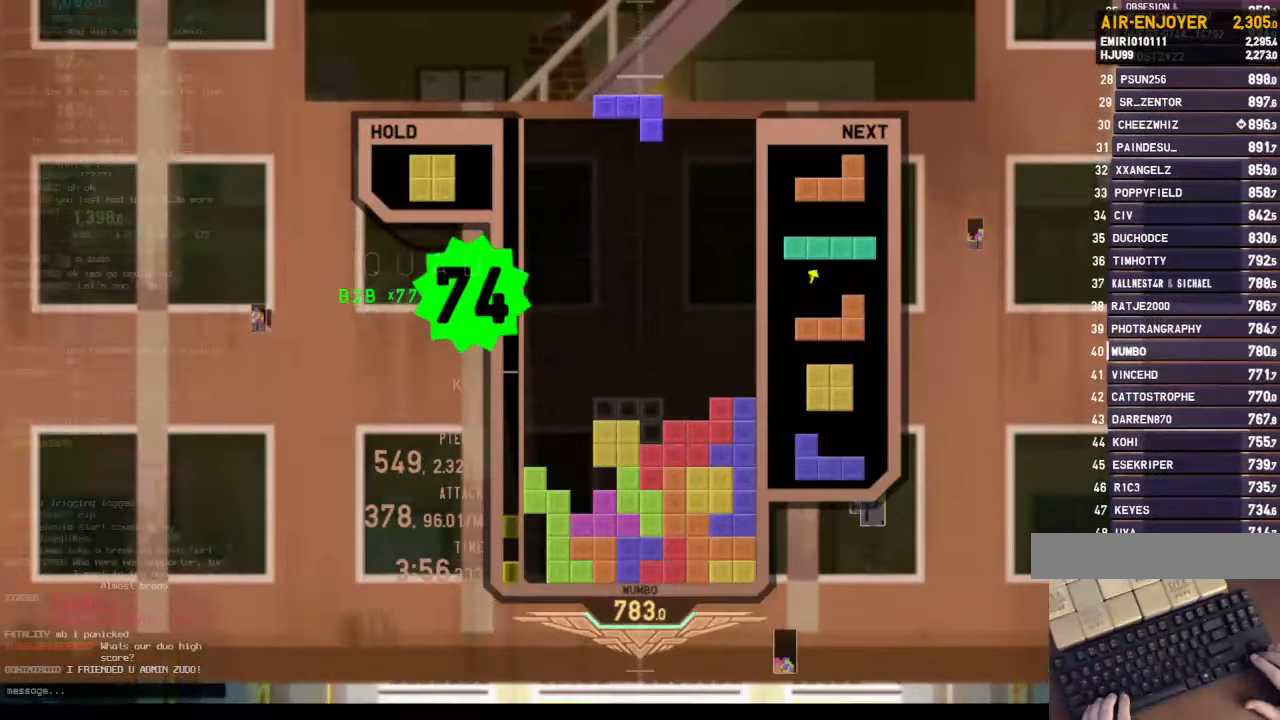
{"keys": ["down", "right"], "events": [[134, "down", "down"], [134, "shift", "up"], [234, "c", "down"], [234, "down", "up"], [300, "right", "down"], [334, "right", "up"], [367, "c", "up"], [434, "right", "down"], [467, "down", "down"]]}
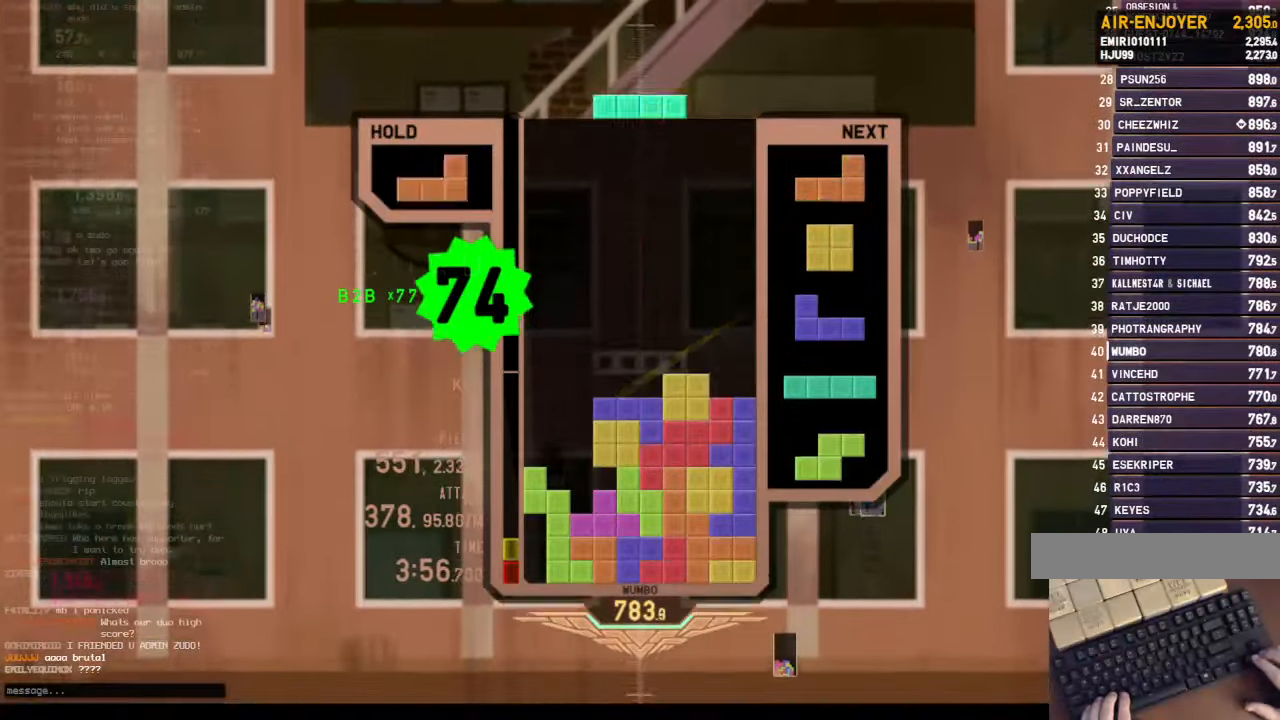
{"keys": [], "events": [[34, "c", "down"], [67, "down", "up"], [67, "x", "down"], [134, "c", "up"], [167, "down", "down"], [200, "x", "up"], [267, "down", "up"], [267, "z", "down"], [367, "right", "up"], [400, "down", "down"], [400, "z", "up"], [434, "down", "up"]]}
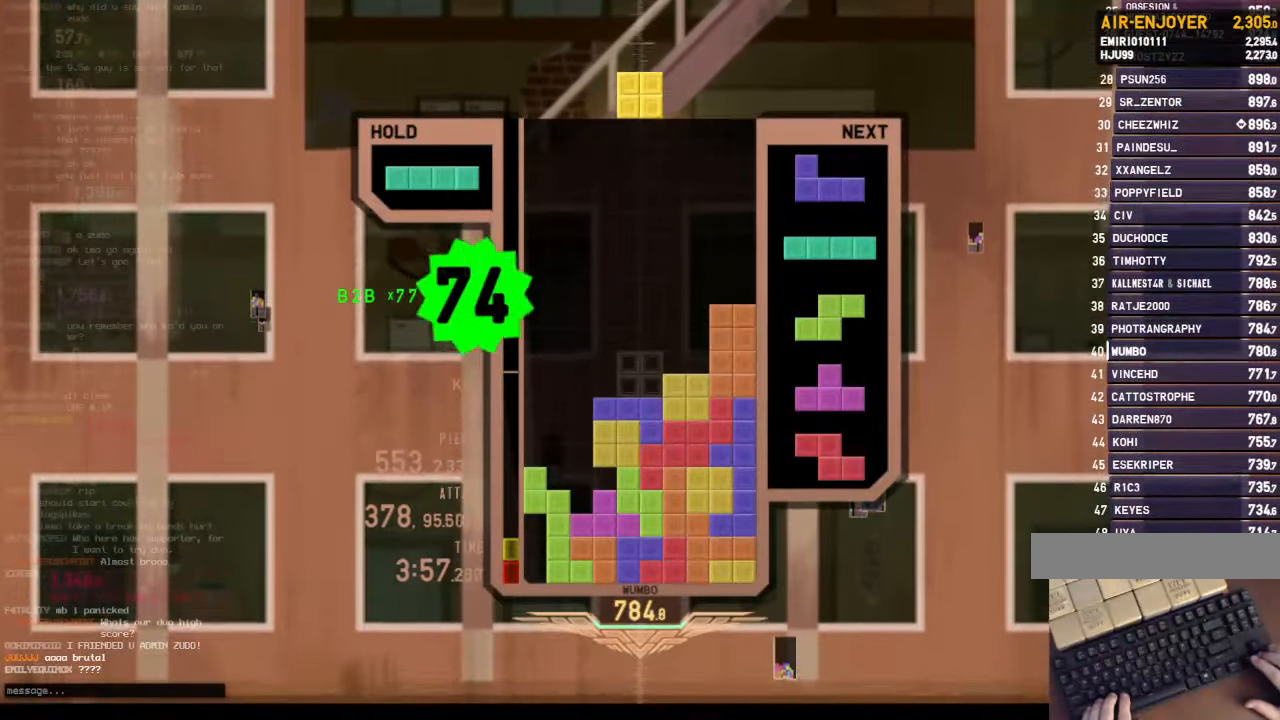
{"keys": [], "events": [[167, "down", "down"], [234, "down", "up"], [334, "left", "down"], [334, "x", "down"], [400, "left", "up"], [467, "x", "up"]]}
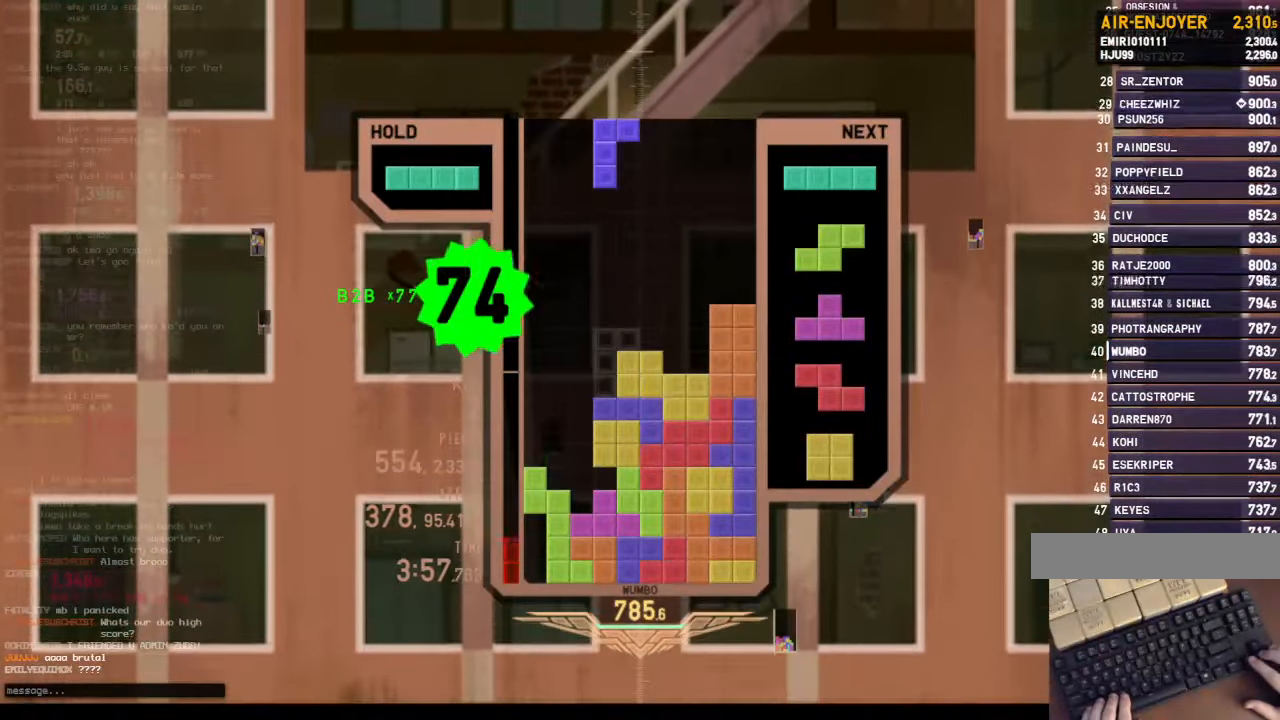
{"keys": [], "events": [[67, "down", "down"], [100, "right", "down"], [200, "down", "up"], [200, "x", "down"], [300, "right", "up"], [300, "x", "up"], [334, "down", "down"], [434, "down", "up"]]}
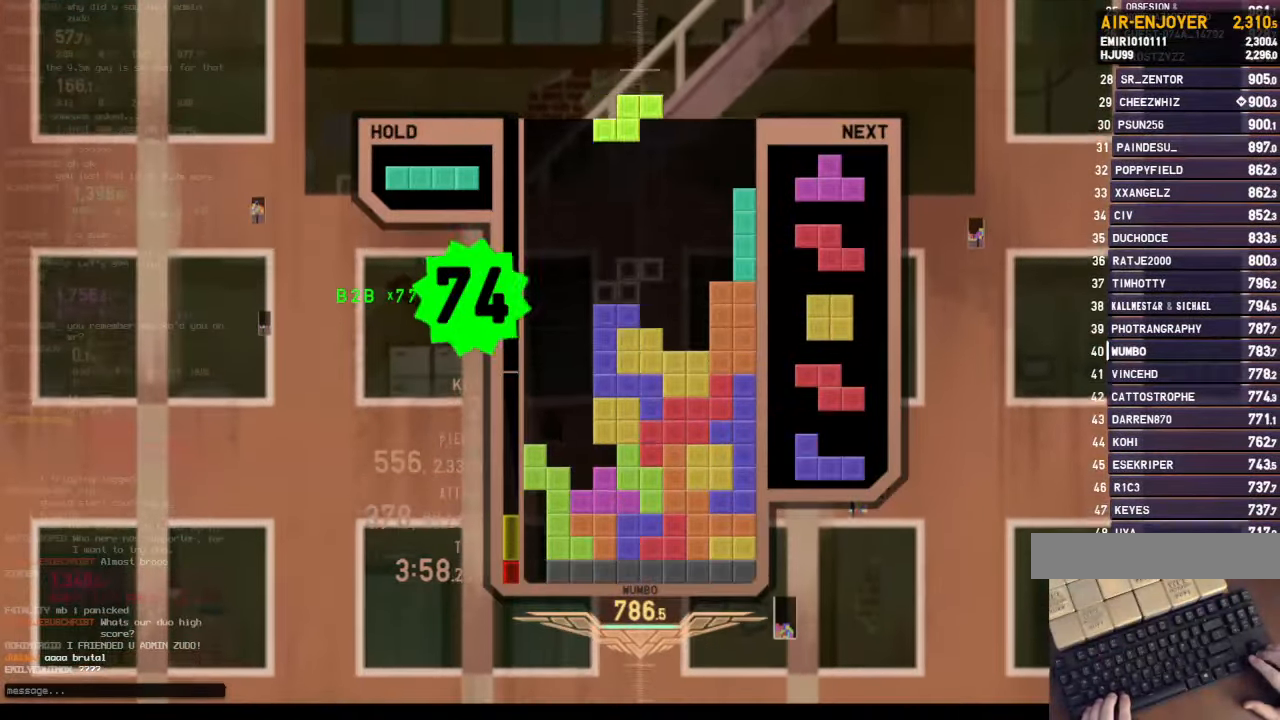
{"keys": ["down"], "events": [[134, "right", "down"], [134, "x", "down"], [167, "right", "up"], [167, "x", "up"], [434, "down", "down"]]}
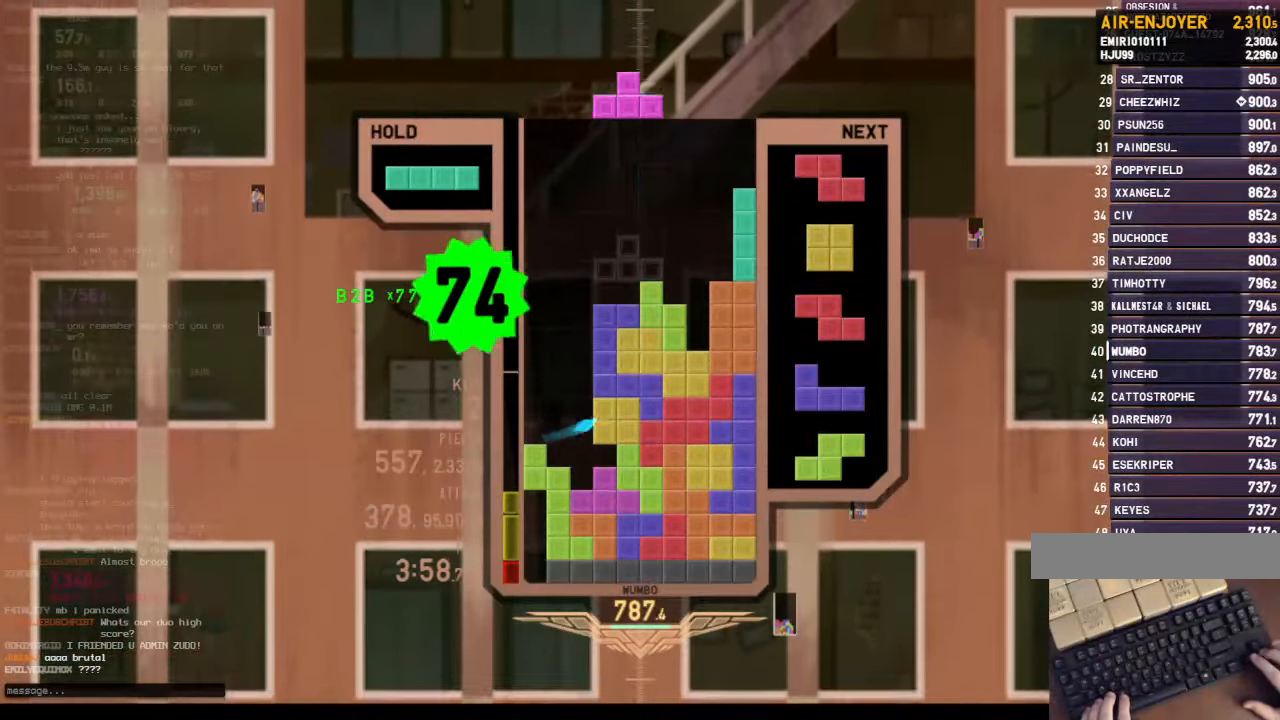
{"keys": ["z"], "events": [[34, "left", "down"], [100, "down", "up"], [134, "z", "down"], [167, "right", "down"], [167, "up", "down"], [267, "left", "up"], [267, "z", "up"], [367, "right", "up"], [367, "up", "up"], [367, "z", "down"]]}
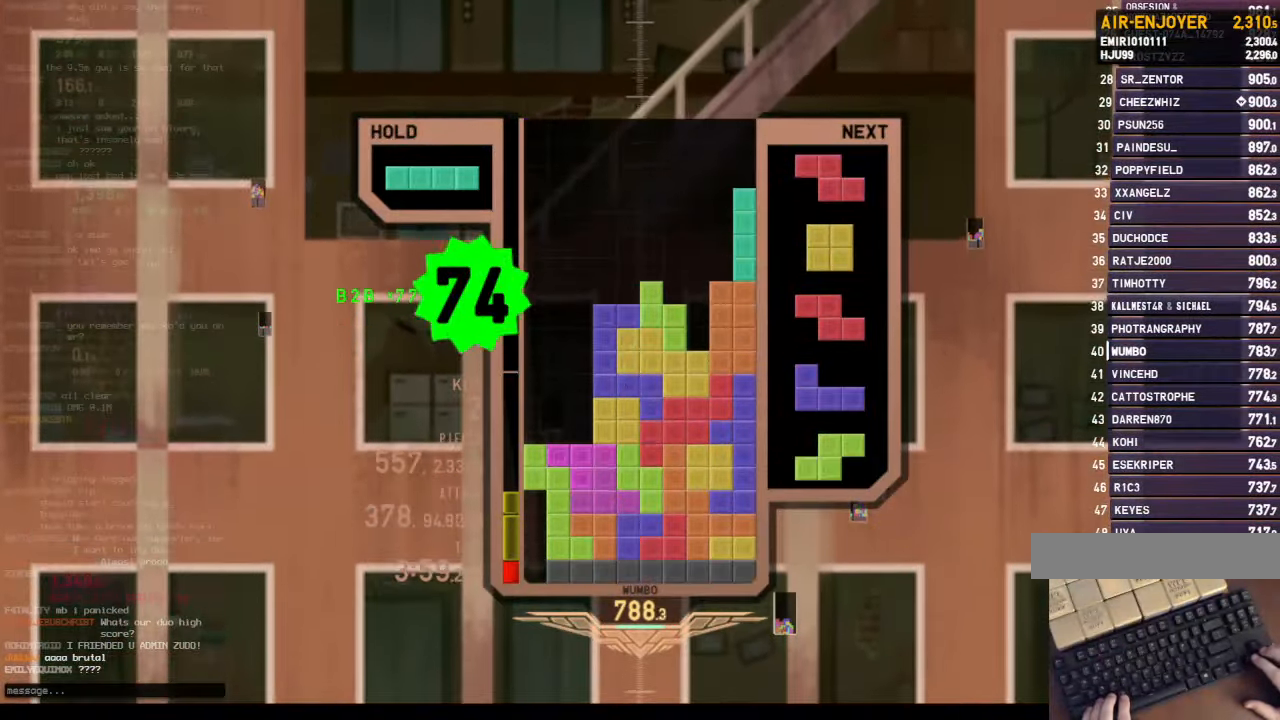
{"keys": ["c", "right"], "events": [[100, "z", "up"], [134, "x", "down"], [200, "z", "down"], [300, "x", "up"], [334, "down", "down"], [334, "right", "down"], [367, "z", "up"], [434, "c", "down"], [434, "down", "up"]]}
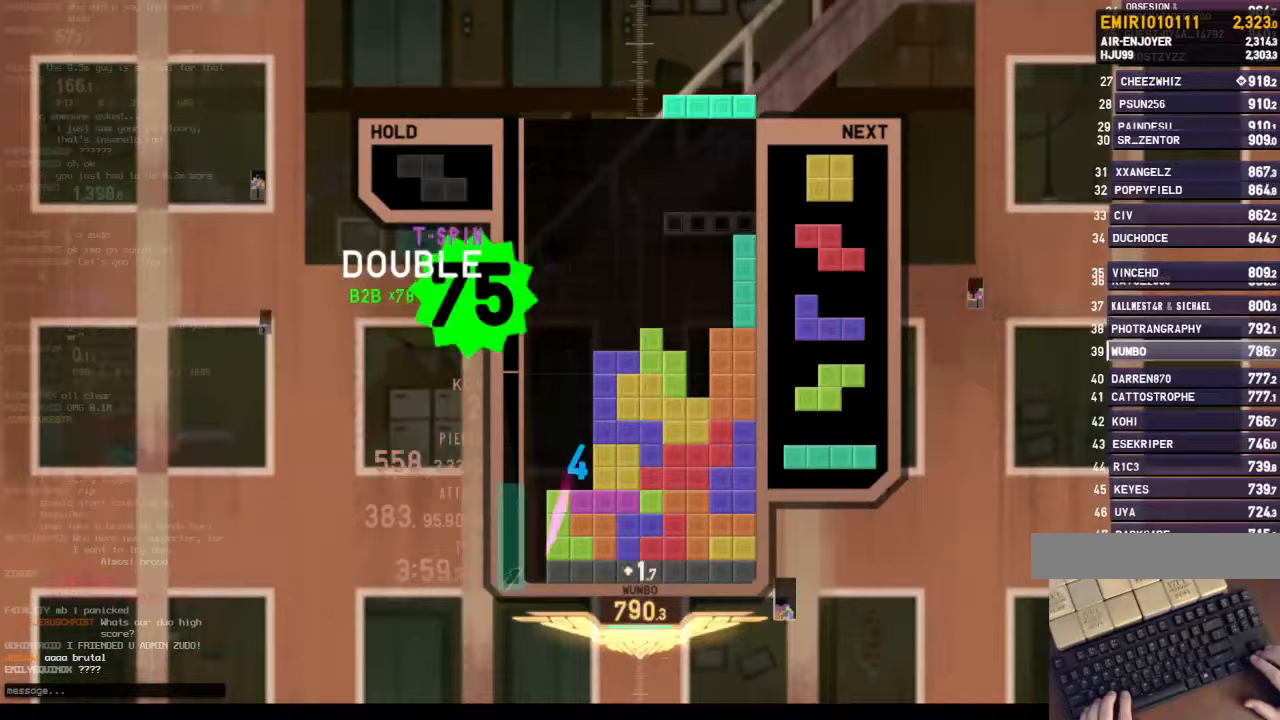
{"keys": ["right"], "events": [[67, "c", "up"], [67, "right", "up"], [100, "x", "down"], [200, "down", "down"], [200, "left", "down"], [267, "down", "up"], [300, "x", "up"], [433, "left", "up"], [433, "right", "down"]]}
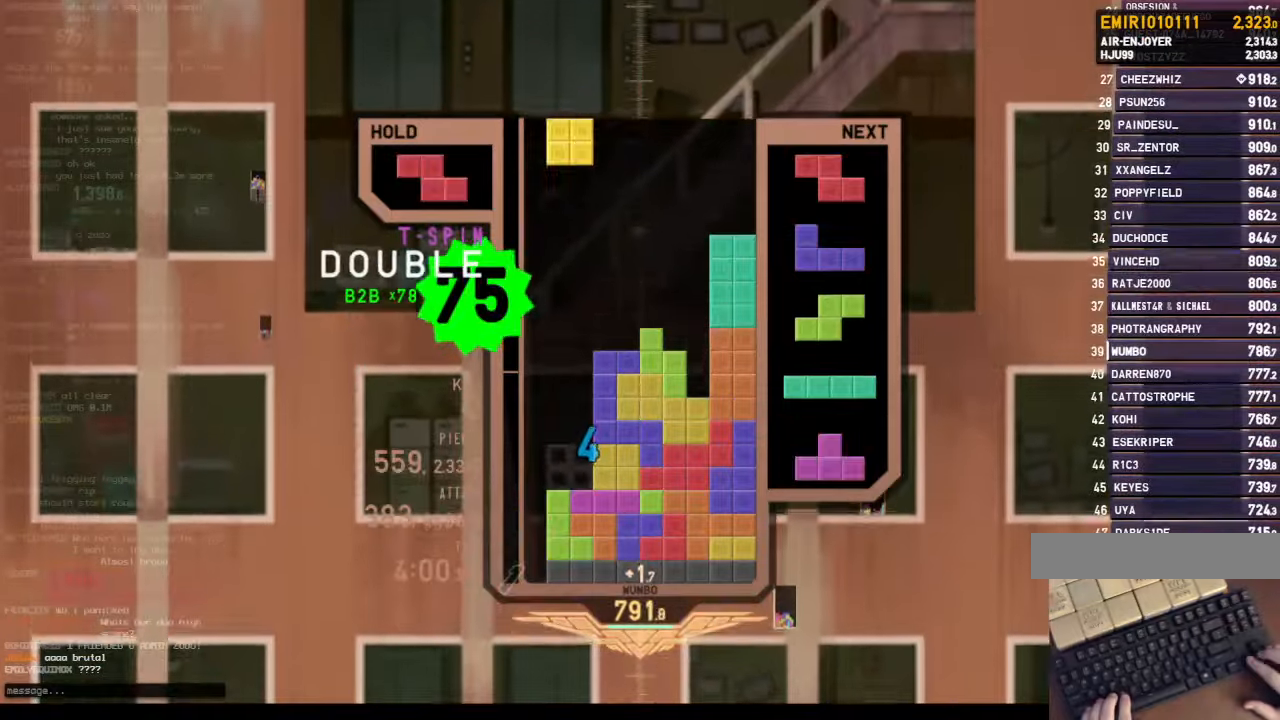
{"keys": [], "events": [[33, "right", "up"], [133, "down", "down"], [233, "down", "up"], [333, "left", "down"], [333, "z", "down"], [367, "left", "up"], [467, "z", "up"]]}
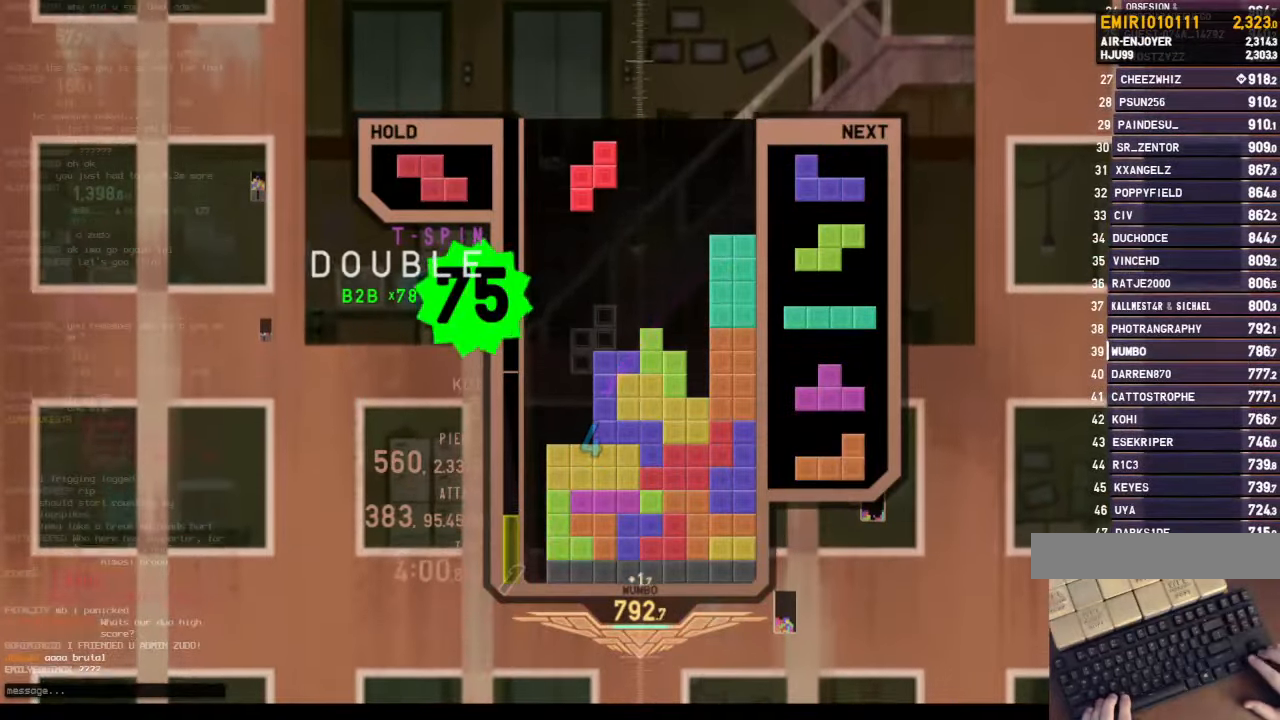
{"keys": ["down"], "events": [[367, "down", "down"]]}
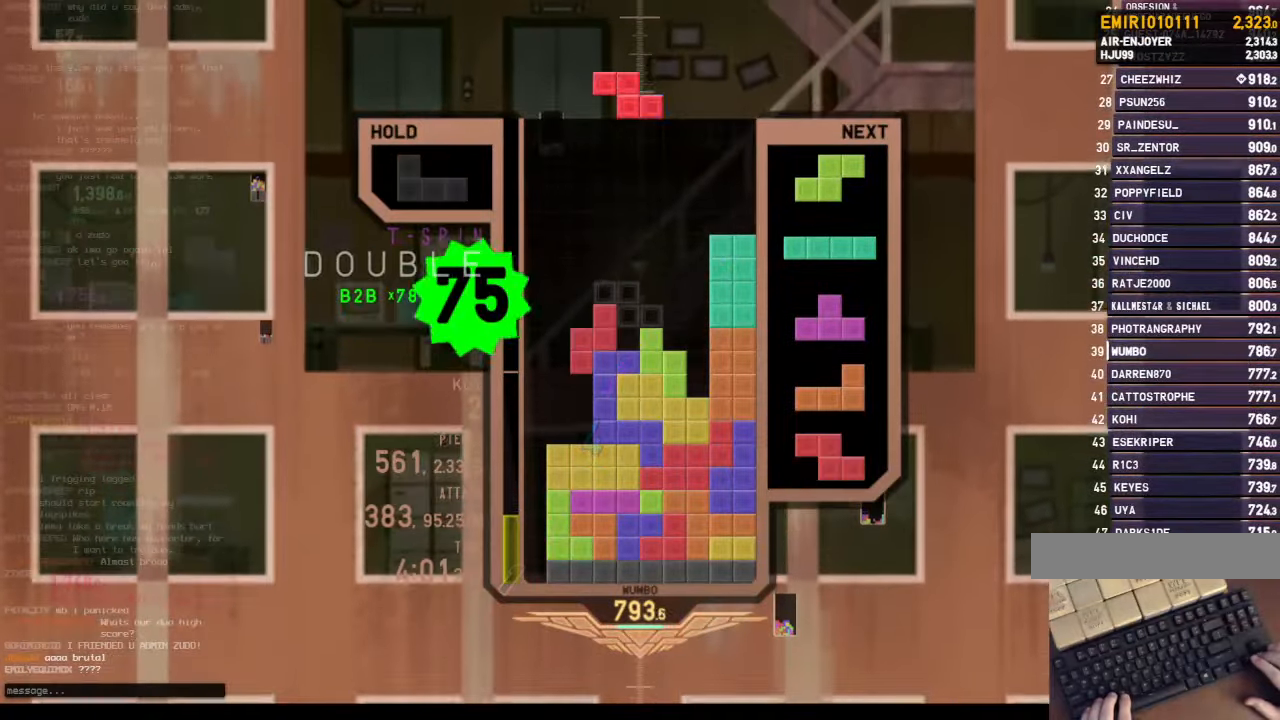
{"keys": [], "events": [[33, "c", "down"], [33, "down", "up"], [67, "x", "down"], [200, "c", "up"], [300, "x", "up"], [400, "down", "down"], [500, "down", "up"]]}
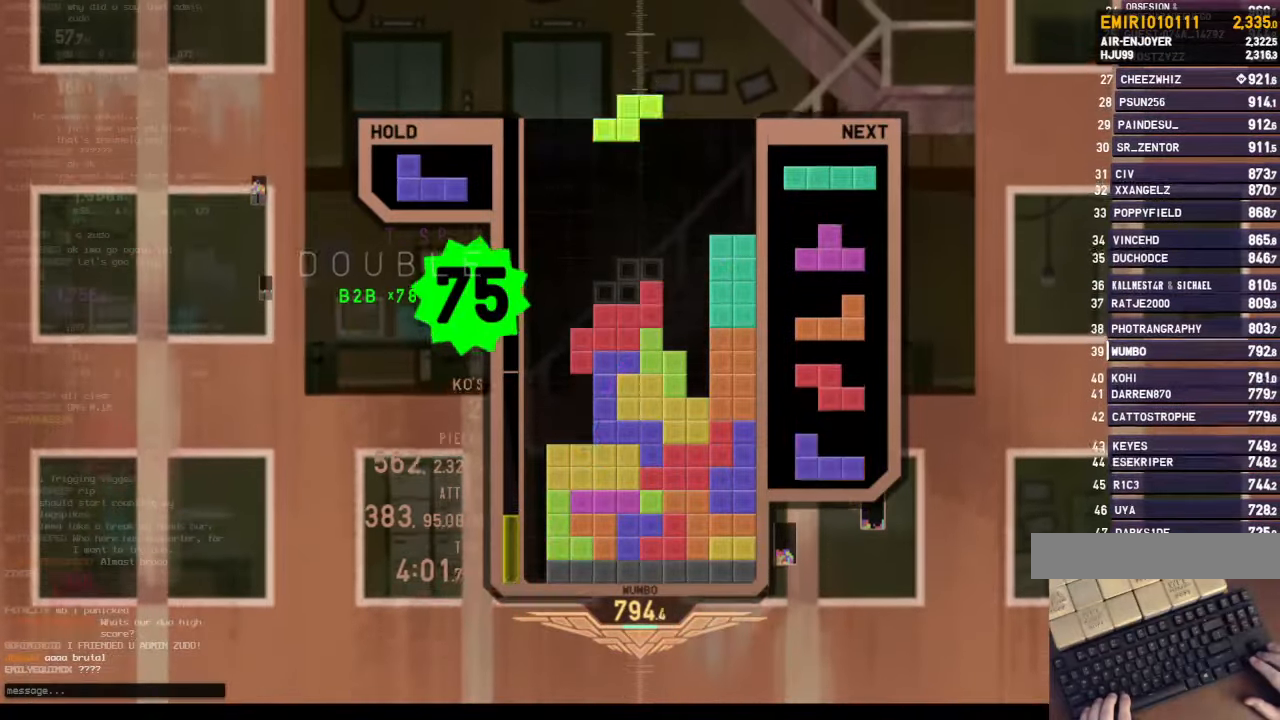
{"keys": ["left", "z"], "events": [[167, "down", "down"], [233, "left", "down"], [267, "down", "up"], [367, "z", "down"]]}
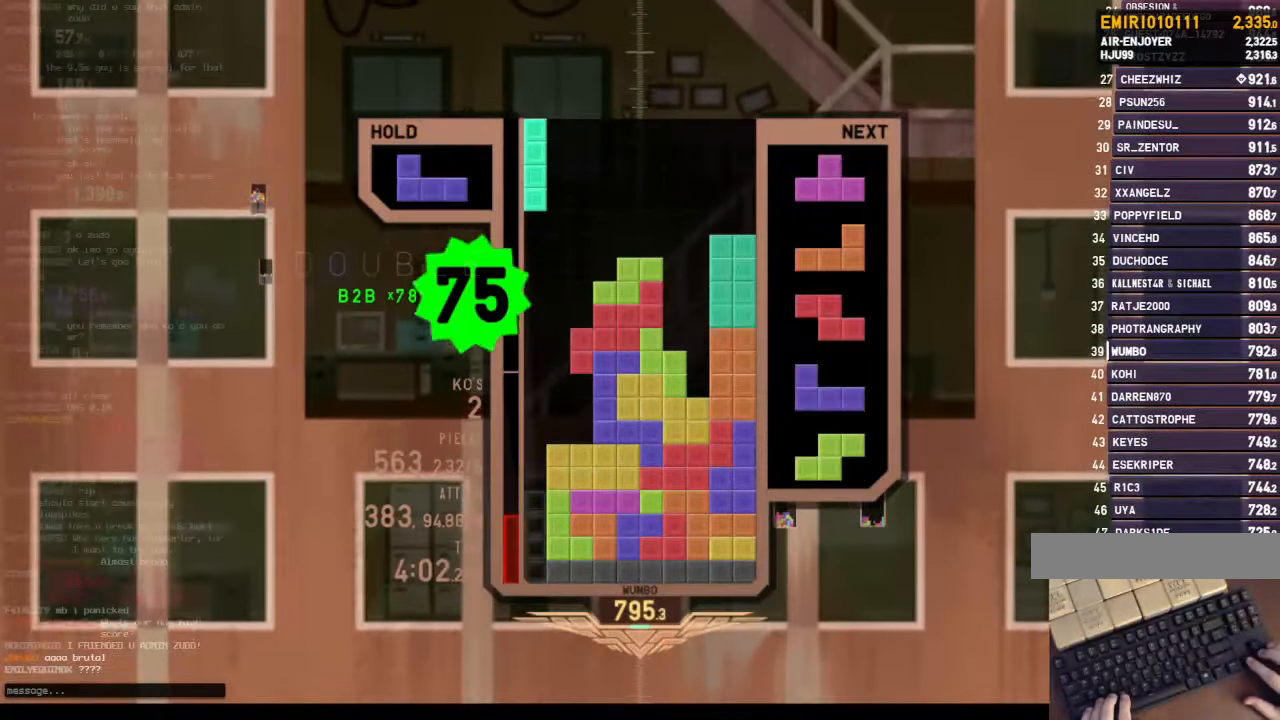
{"keys": ["c", "left", "up", "z"], "events": [[67, "left", "up"], [67, "z", "up"], [233, "down", "down"], [300, "left", "down"], [333, "down", "up"], [367, "c", "down"], [433, "z", "down"], [467, "up", "down"]]}
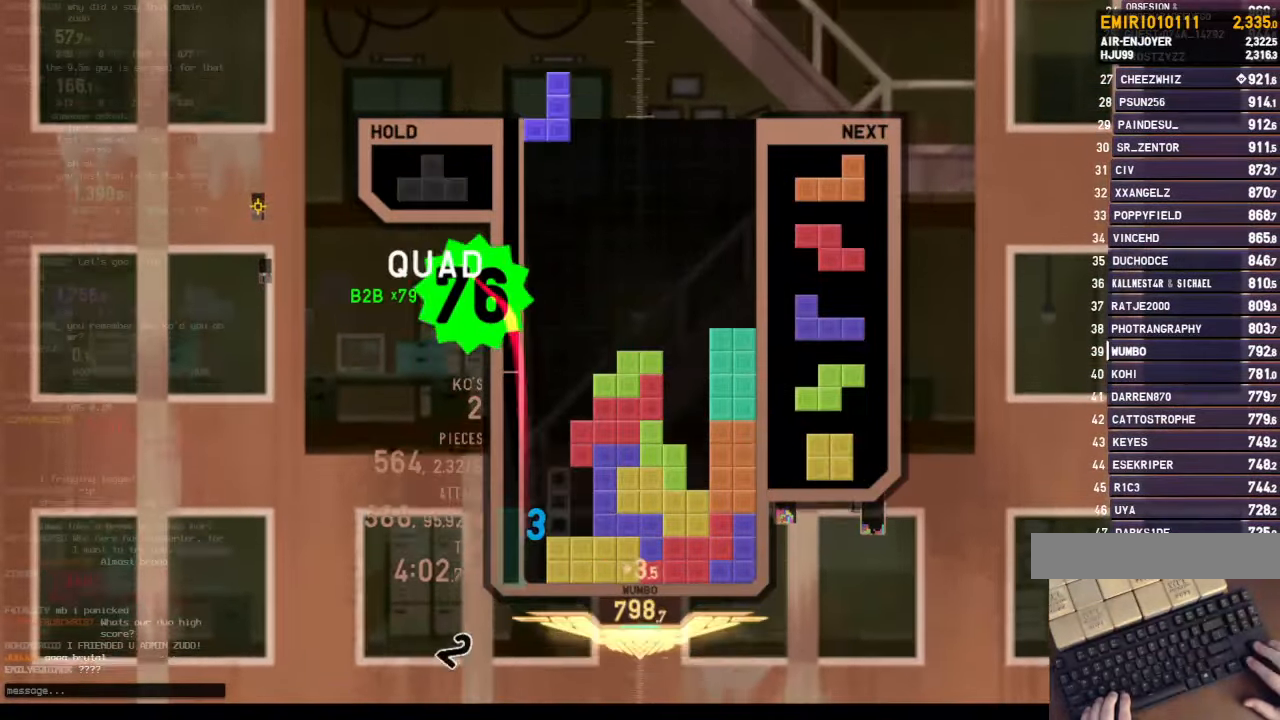
{"keys": ["left", "z"], "events": [[33, "c", "up"], [67, "left", "up"], [67, "right", "down"], [100, "z", "up"], [167, "up", "up"], [200, "down", "down"], [367, "down", "up"], [400, "right", "up"], [433, "left", "down"], [500, "z", "down"]]}
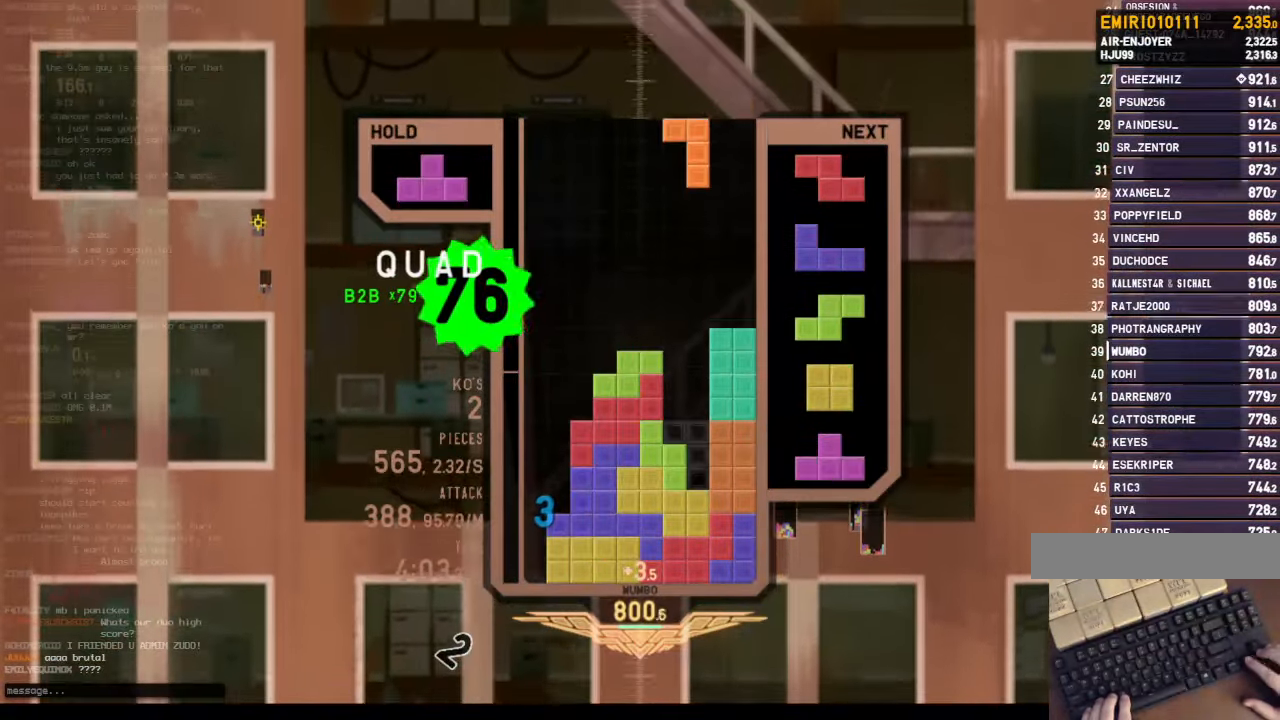
{"keys": [], "events": [[33, "left", "up"], [167, "z", "up"], [367, "down", "down"], [467, "down", "up"]]}
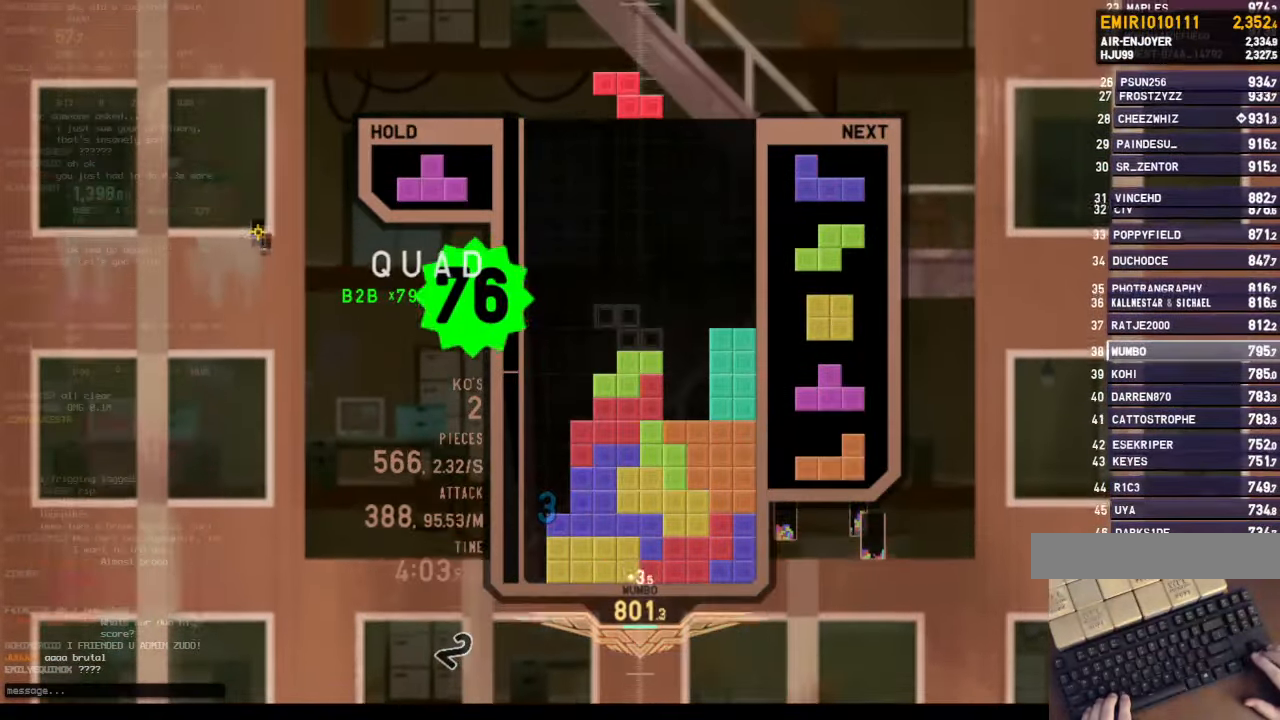
{"keys": [], "events": [[67, "z", "down"], [200, "z", "up"], [233, "down", "down"], [300, "right", "down"], [400, "down", "up"], [467, "right", "up"]]}
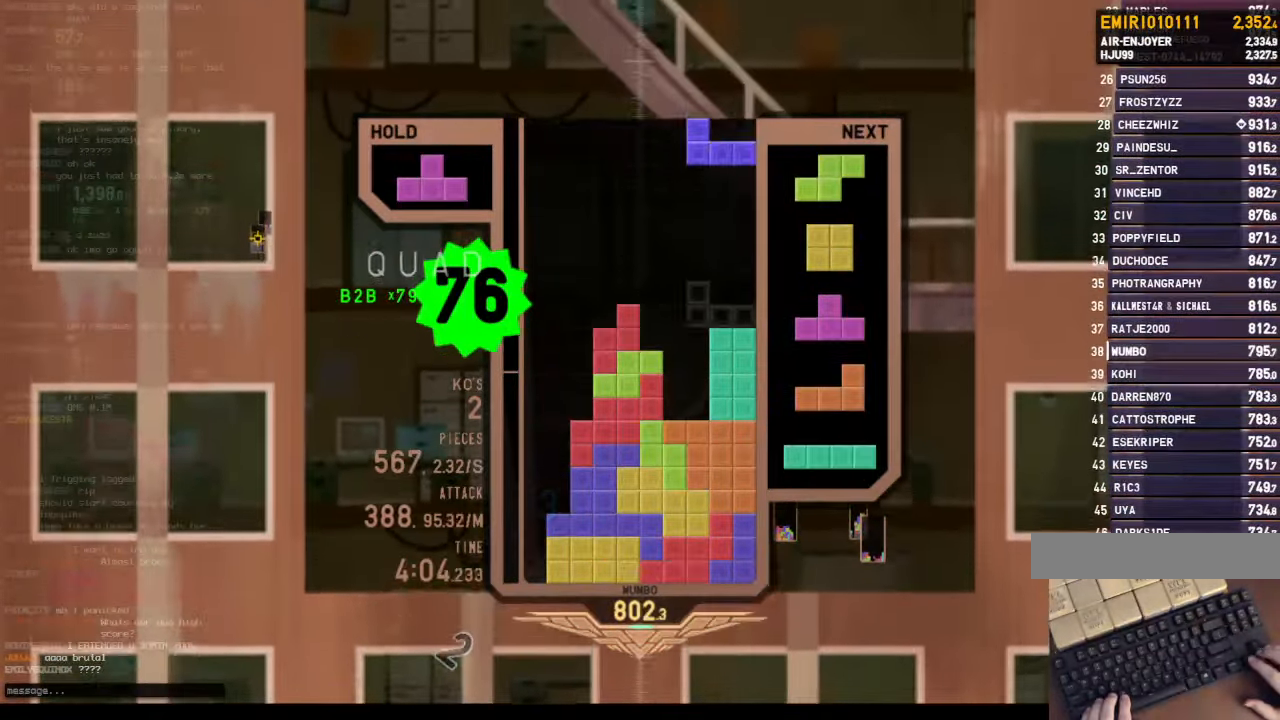
{"keys": ["left", "x"], "events": [[33, "left", "down"], [33, "z", "down"], [67, "left", "up"], [200, "z", "up"], [300, "down", "down"], [367, "c", "down"], [367, "down", "up"], [433, "left", "down"], [433, "x", "down"], [500, "c", "up"]]}
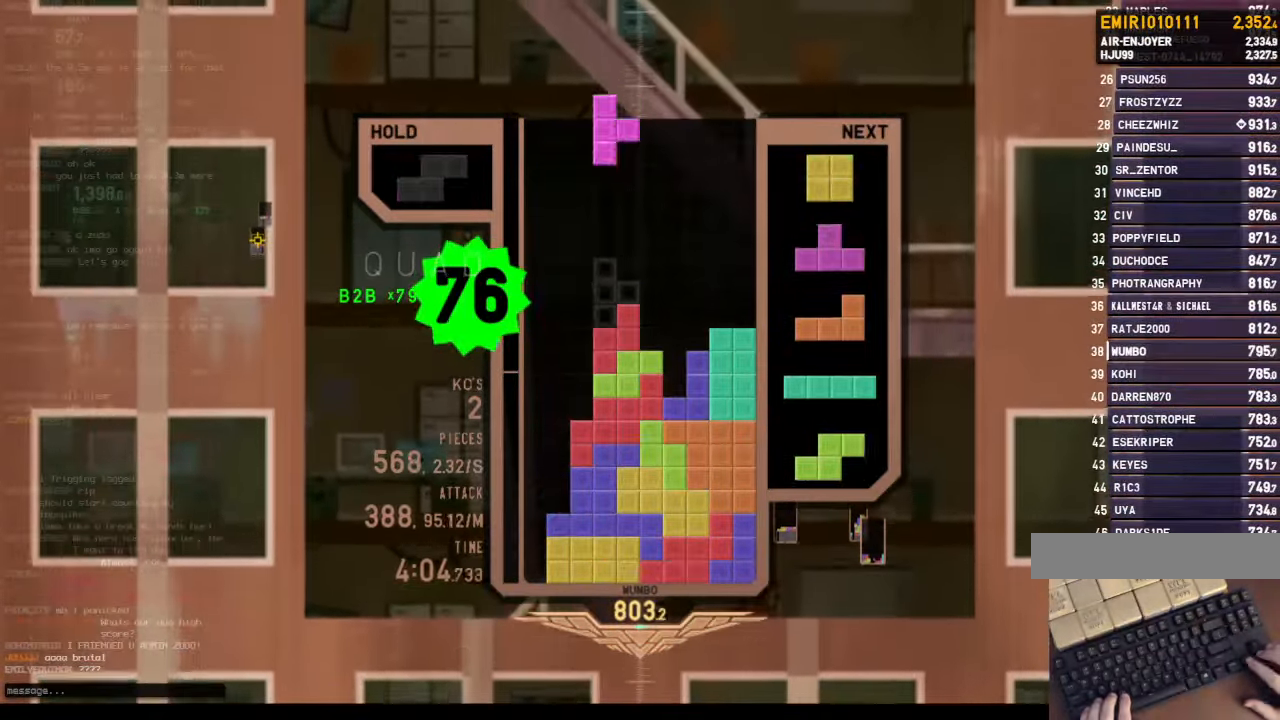
{"keys": [], "events": [[33, "down", "down"], [33, "left", "up"], [33, "x", "up"], [100, "c", "down"], [100, "down", "up"], [133, "z", "down"], [233, "c", "up"], [233, "down", "down"], [333, "right", "down"], [333, "z", "up"], [366, "c", "down"], [366, "down", "up"], [500, "c", "up"], [500, "right", "up"]]}
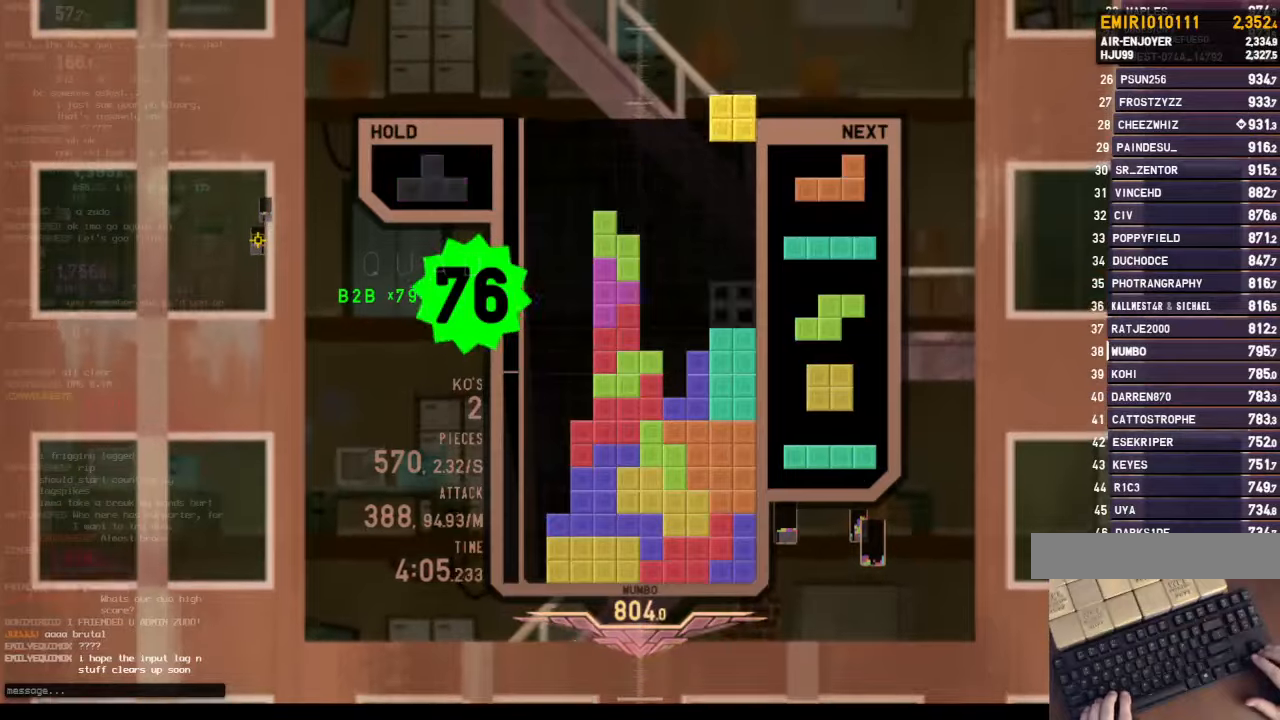
{"keys": ["left"], "events": [[66, "down", "down"], [133, "down", "up"], [133, "z", "down"], [200, "right", "down"], [233, "right", "up"], [300, "z", "up"], [333, "right", "down"], [433, "down", "down"], [433, "left", "down"], [433, "right", "up"], [466, "down", "up"]]}
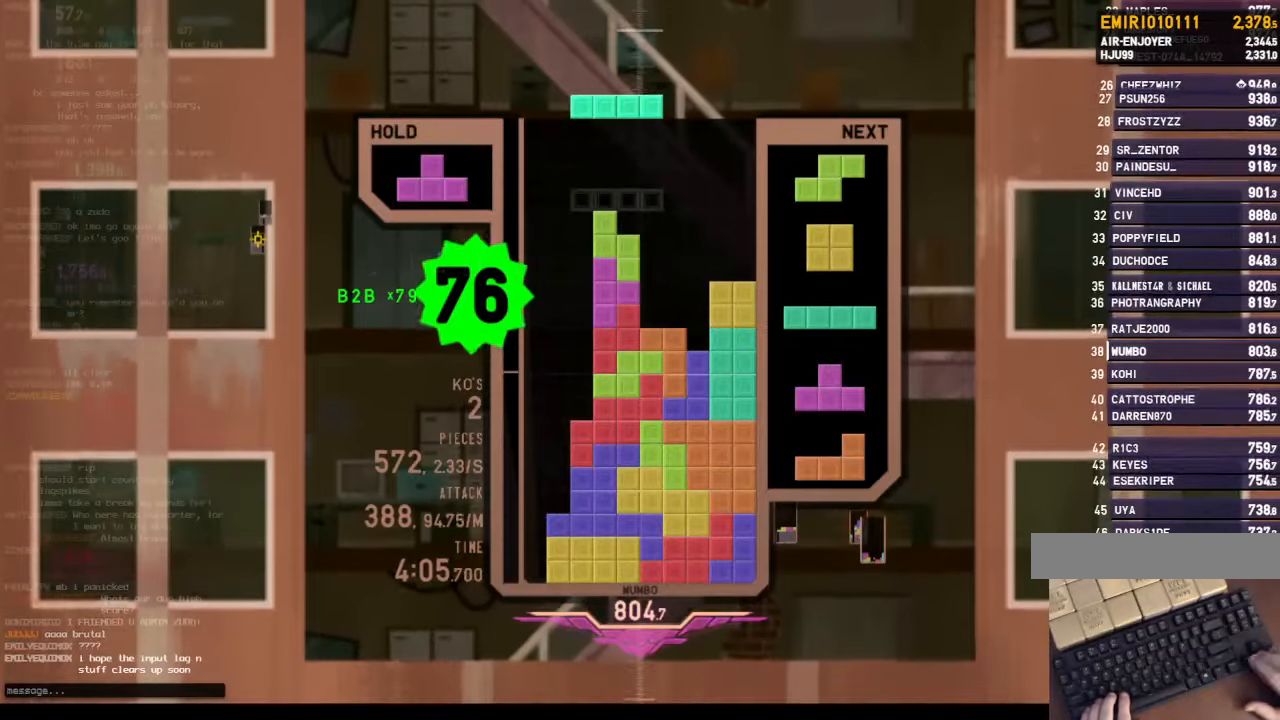
{"keys": ["right"], "events": [[100, "left", "up"], [166, "z", "down"], [366, "down", "down"], [366, "z", "up"], [400, "right", "down"], [500, "down", "up"]]}
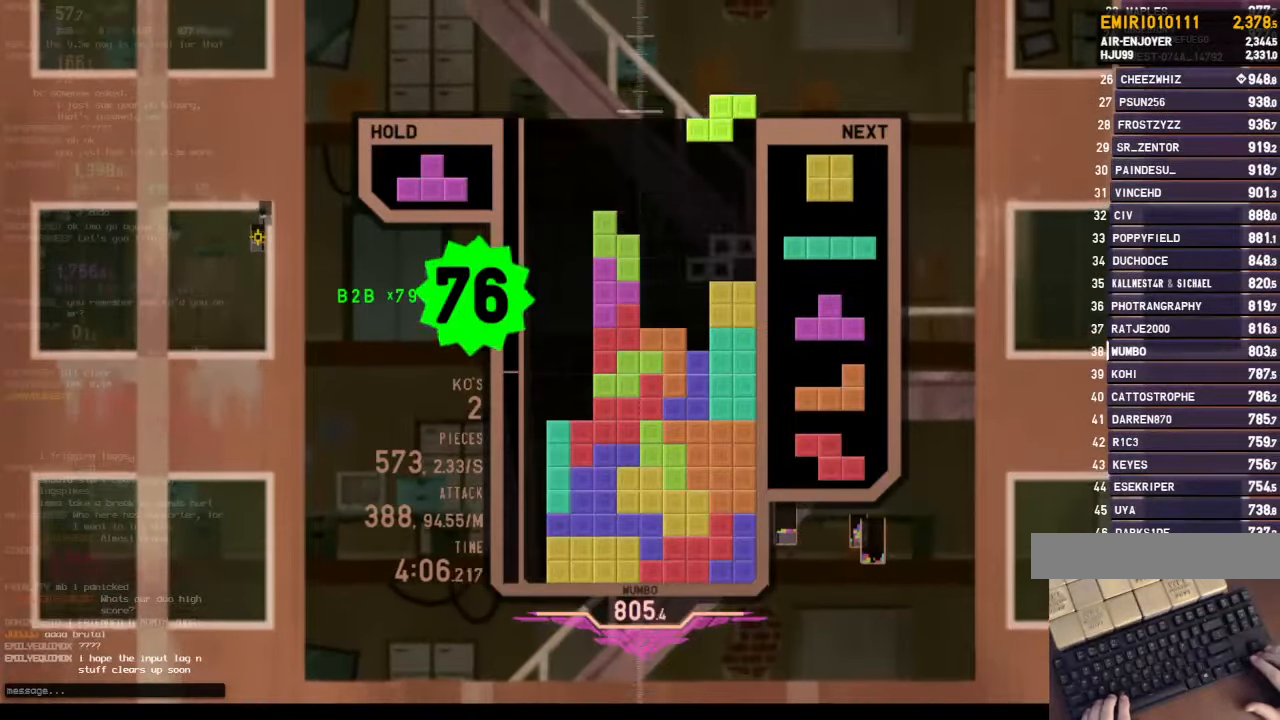
{"keys": ["right"], "events": [[100, "left", "down"], [100, "right", "up"], [133, "z", "down"], [166, "left", "up"], [233, "z", "up"], [266, "down", "down"], [333, "left", "down"], [366, "down", "up"], [500, "left", "up"], [500, "right", "down"]]}
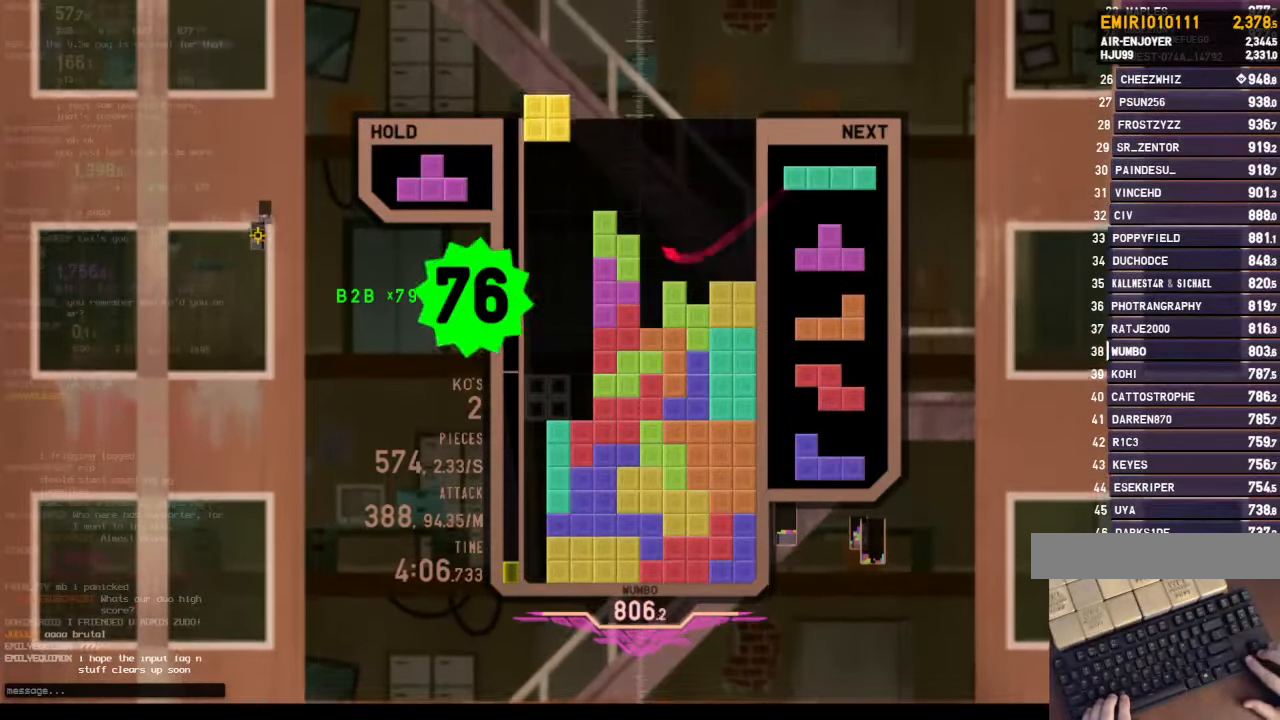
{"keys": ["down", "left"], "events": [[100, "right", "up"], [200, "down", "down"], [233, "right", "down"], [300, "c", "down"], [333, "down", "up"], [333, "x", "down"], [433, "c", "up"], [433, "left", "down"], [433, "right", "up"], [466, "down", "down"], [466, "x", "up"]]}
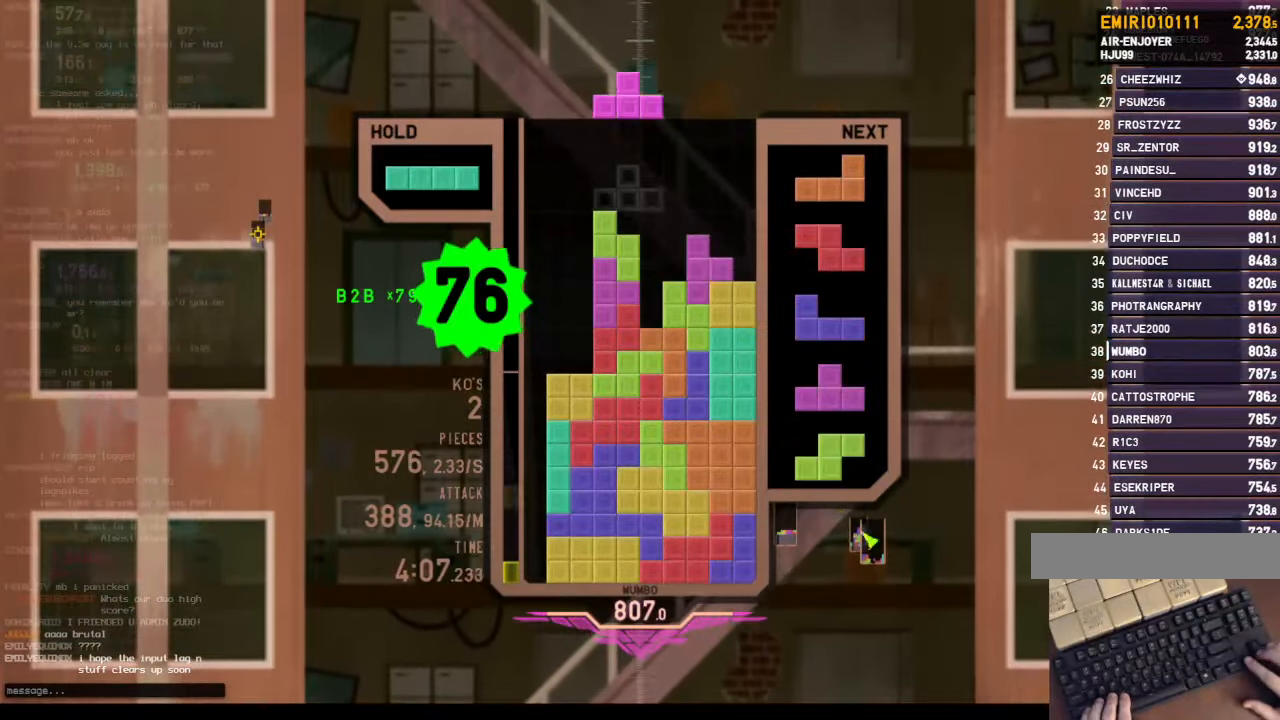
{"keys": ["left", "z"], "events": [[33, "left", "up"], [33, "right", "down"], [100, "down", "up"], [100, "z", "down"], [233, "down", "down"], [233, "right", "up"], [233, "z", "up"], [300, "left", "down"], [333, "c", "down"], [333, "down", "up"], [433, "z", "down"], [500, "c", "up"]]}
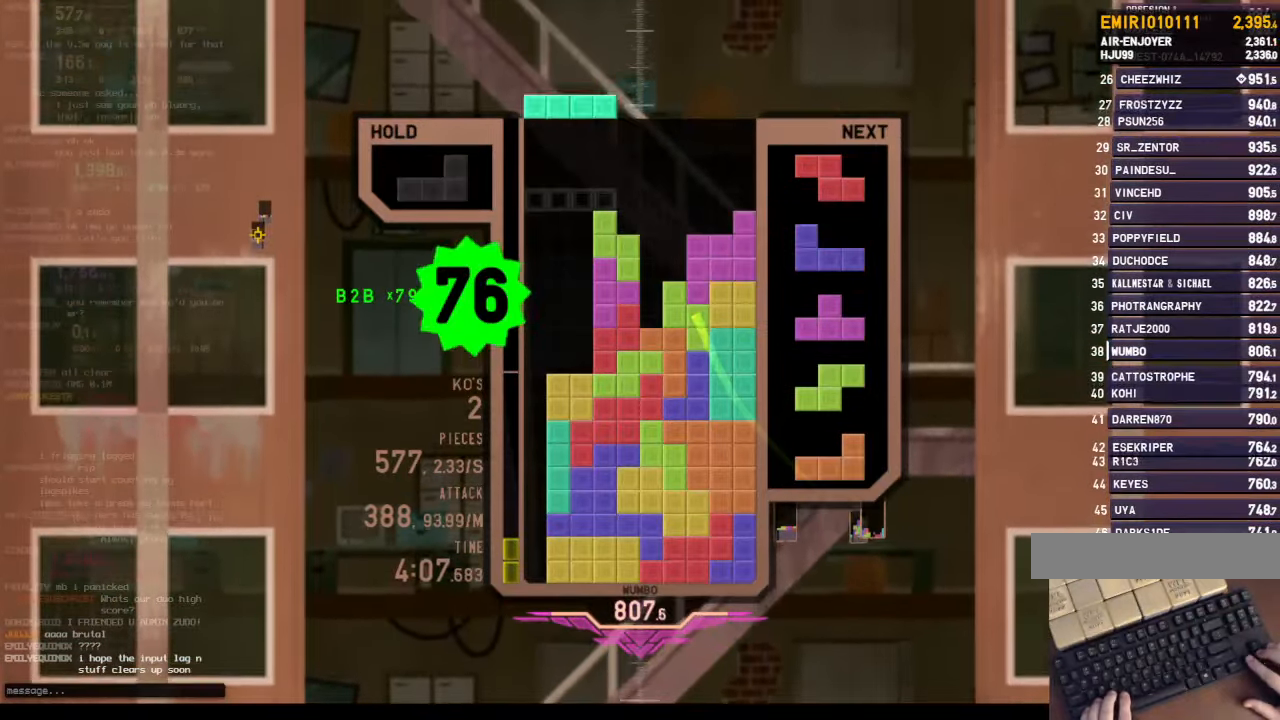
{"keys": ["down"], "events": [[133, "z", "up"], [166, "left", "up"], [233, "down", "down"], [266, "right", "down"], [400, "down", "up"], [400, "x", "down"], [466, "right", "up"], [500, "down", "down"], [500, "x", "up"]]}
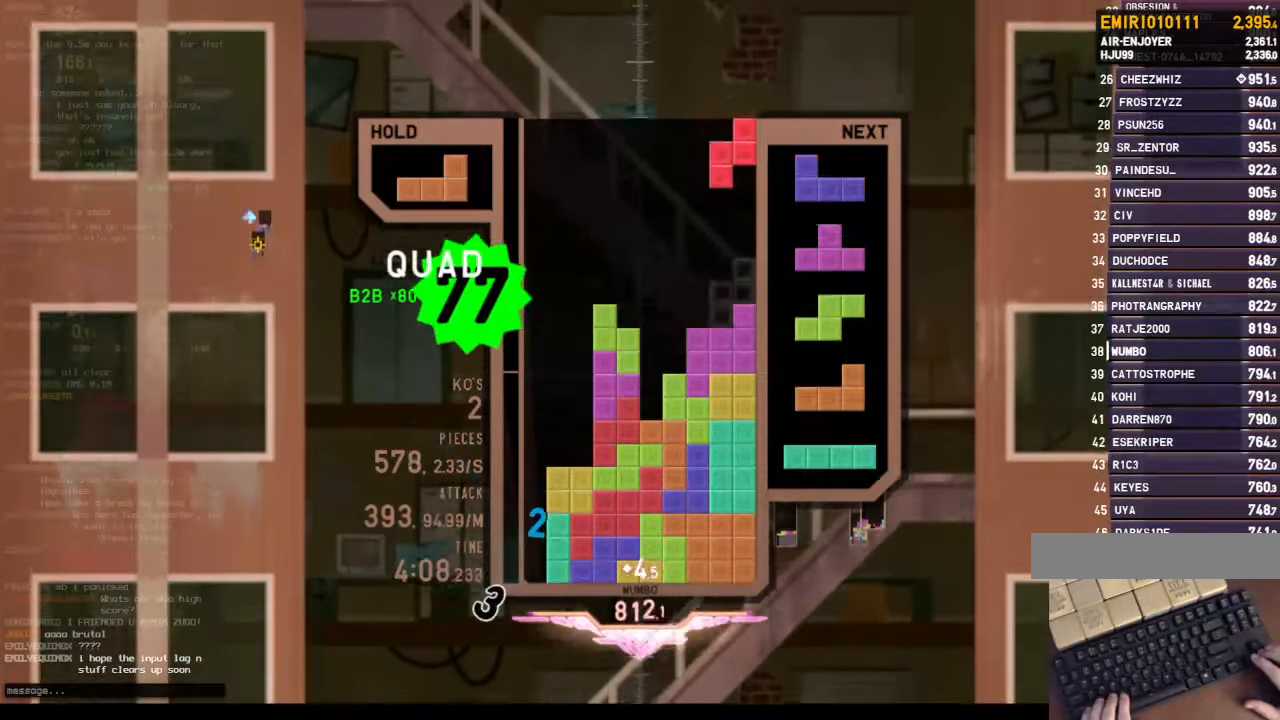
{"keys": ["left"], "events": [[100, "down", "up"], [100, "x", "down"], [133, "right", "down"], [200, "right", "up"], [233, "down", "down"], [233, "x", "up"], [333, "c", "down"], [333, "down", "up"], [333, "left", "down"], [466, "c", "up"]]}
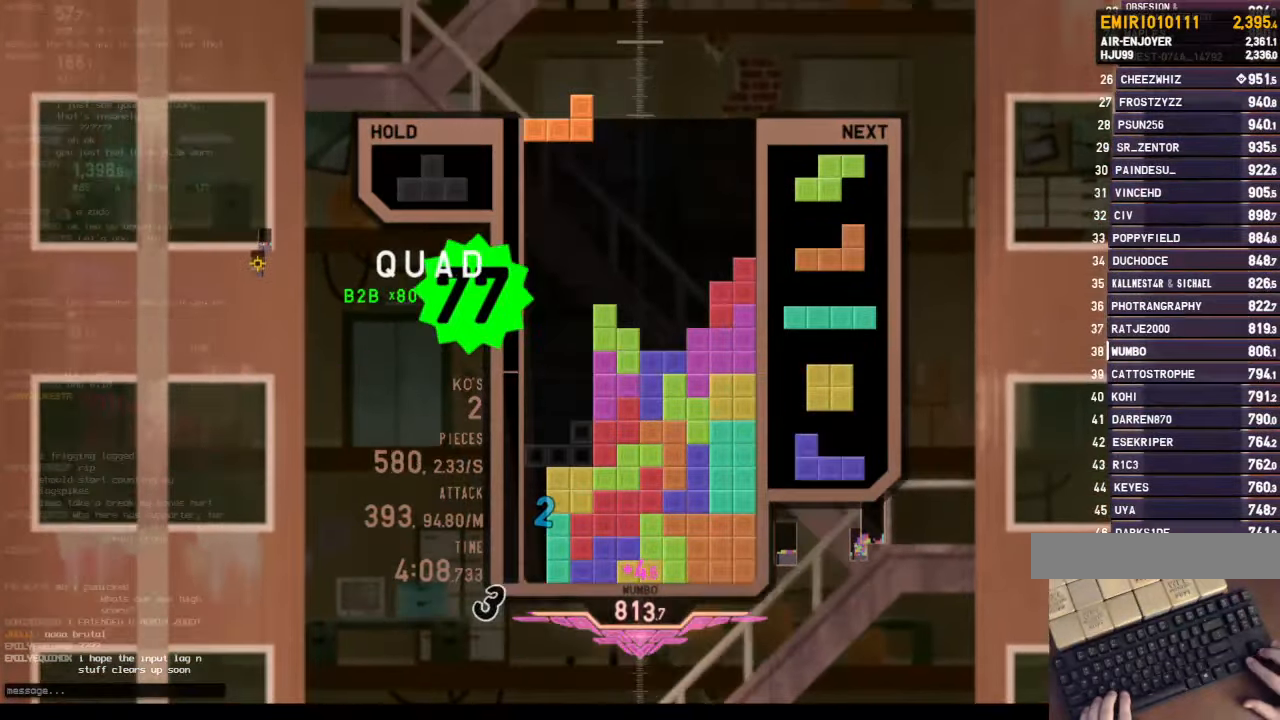
{"keys": ["down", "left"], "events": [[33, "left", "up"], [66, "x", "down"], [133, "down", "down"], [200, "down", "up"], [200, "x", "up"], [266, "right", "down"], [300, "right", "up"], [400, "right", "down"], [433, "down", "down"], [500, "left", "down"], [500, "right", "up"]]}
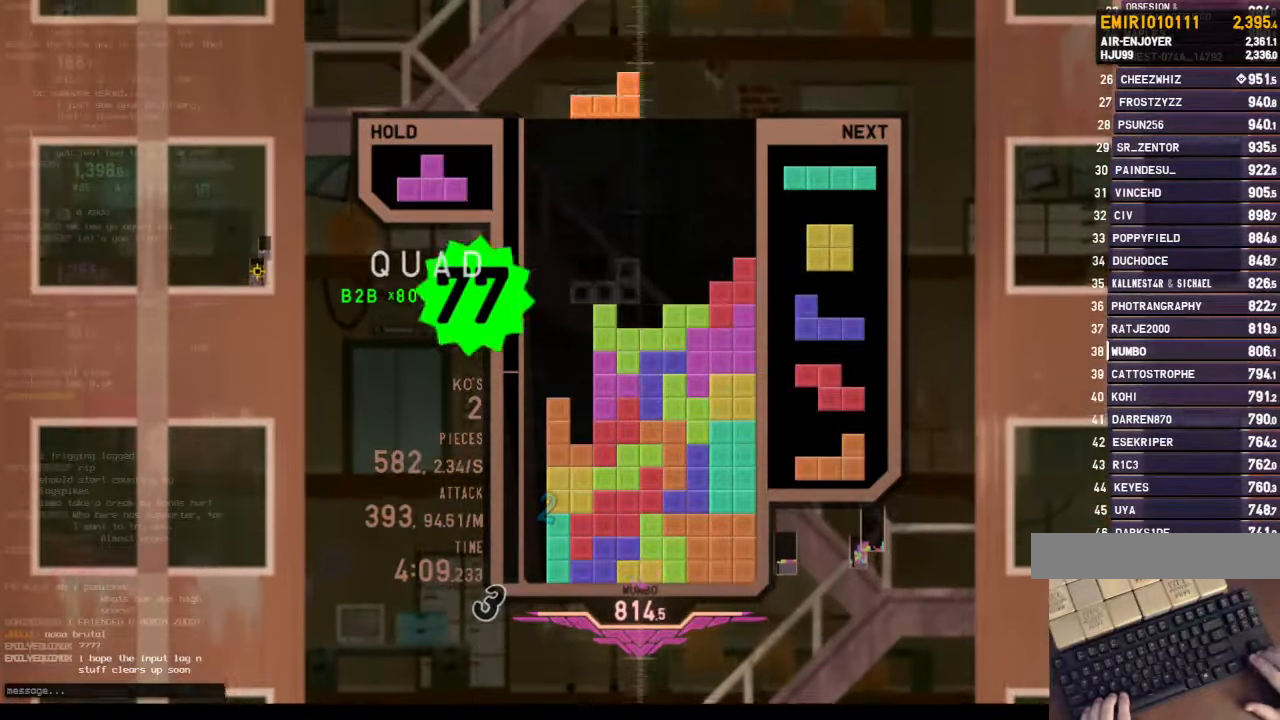
{"keys": ["down", "left"], "events": [[33, "down", "up"], [133, "z", "down"], [166, "left", "up"], [166, "right", "down"], [233, "down", "down"], [233, "z", "up"], [266, "left", "down"], [266, "right", "up"], [333, "down", "up"], [366, "z", "down"], [466, "down", "down"], [500, "z", "up"]]}
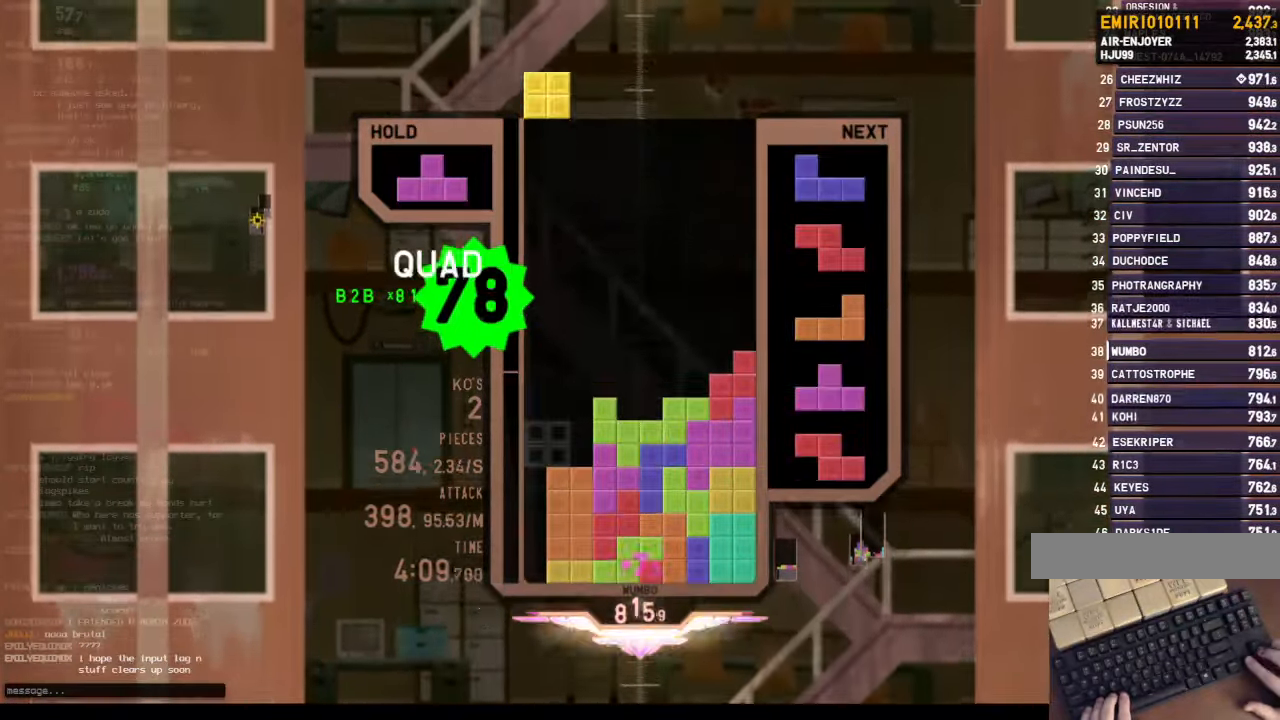
{"keys": [], "events": [[66, "down", "up"], [166, "left", "up"], [166, "right", "down"], [200, "right", "up"], [333, "down", "down"], [433, "down", "up"]]}